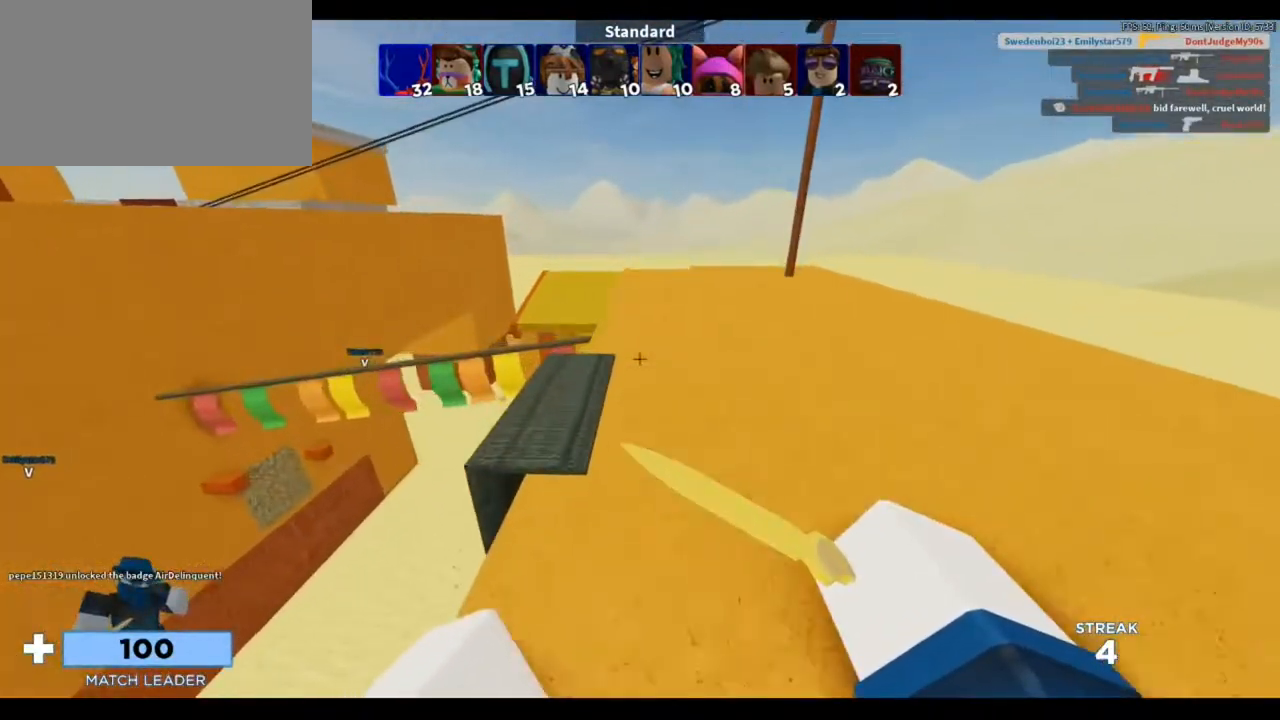
Gameplay with keyboard and mouse; each line is a JSON object with the keys and mouse buttons held at the frame after it. "events" lists presses ("down") and releases ("up") of "1", "2", "3", "4", "5", "a", "alt", "c", "caps_lock", "ctrl", "d", "e", "f", "g", "q", "r", "s", "shift", "space", "t", "tab", "v", "w", "x", "z", "mouse_left", "mouse_wheel" and "mouse_right" between this image and that frame as [ms after this image, input, new state], when the widget could be followed in between. "mouse_left", "mouse_wheel", "mouse_right" = the "left", "wheel", "right" buttons of the "mouse" list. No other keys are recorded. "wheel" means that the mouse wheel is clicked or scrolled. Not read: mouse_move.
{"keys": ["space", "w"], "mouse": [], "events": [[450, "space", "down"]]}
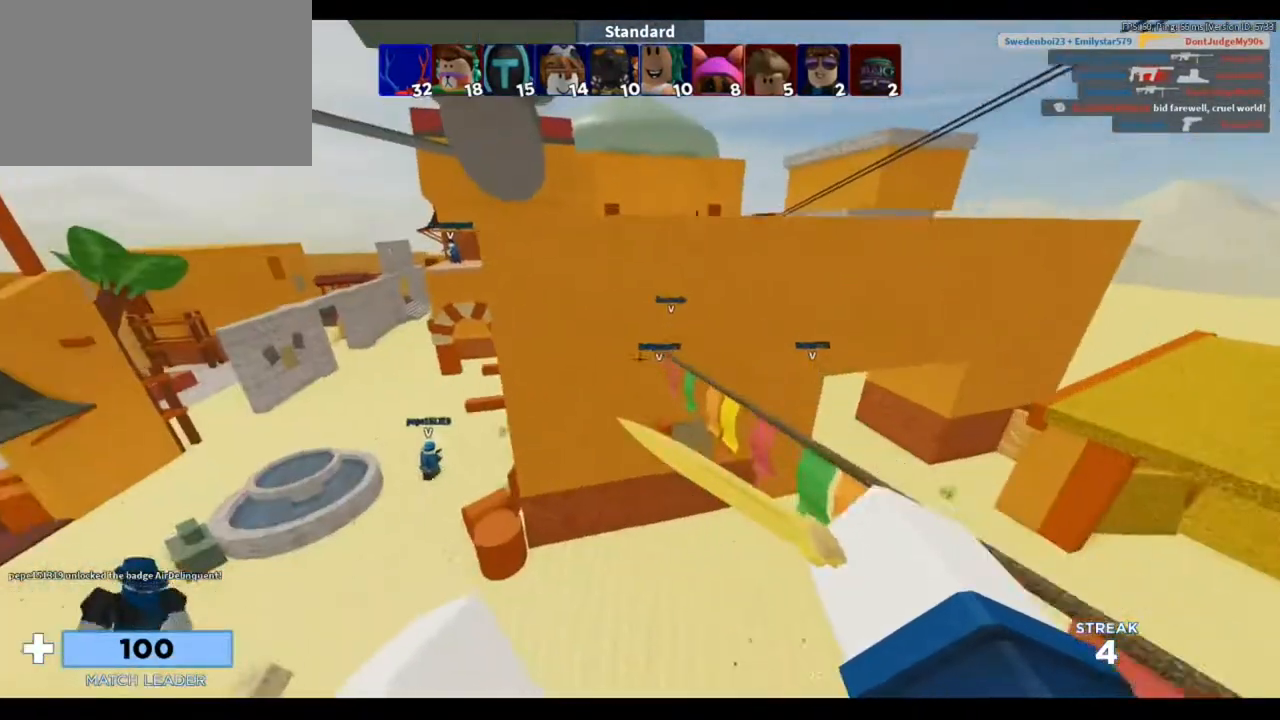
{"keys": ["space", "w"], "mouse": [], "events": [[217, "space", "up"], [483, "space", "down"]]}
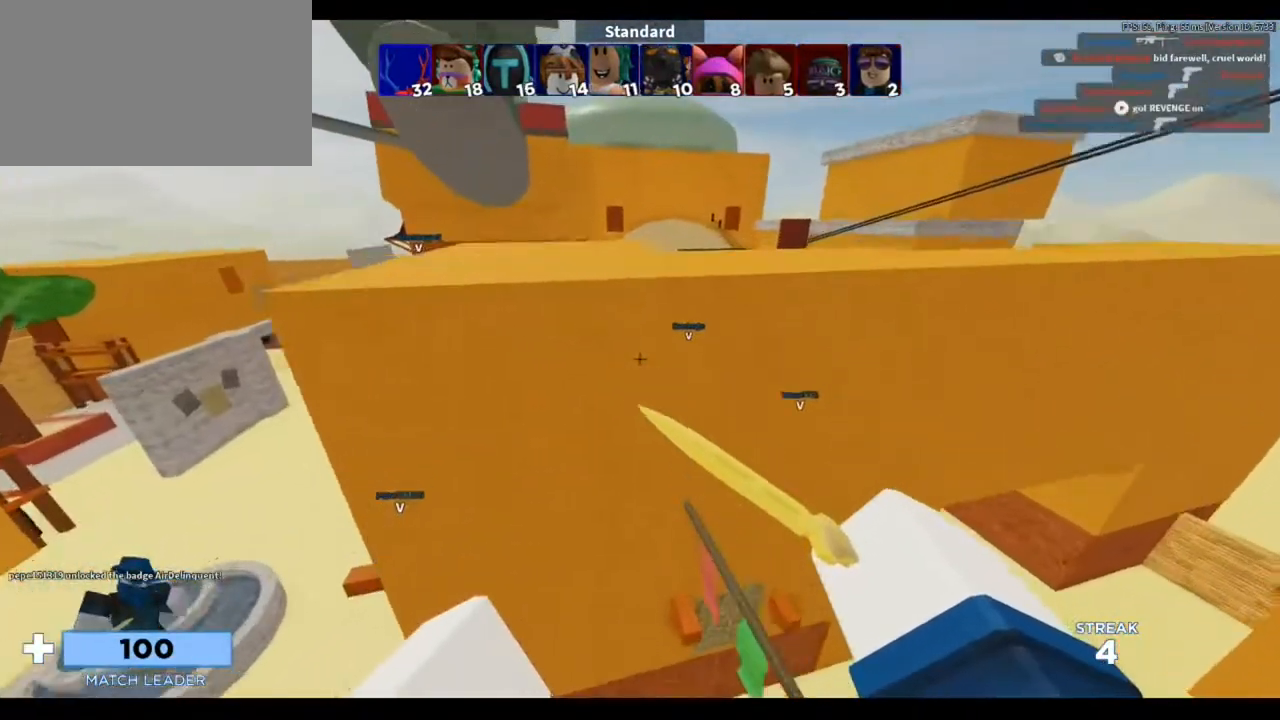
{"keys": ["w"], "mouse": [], "events": [[83, "space", "up"]]}
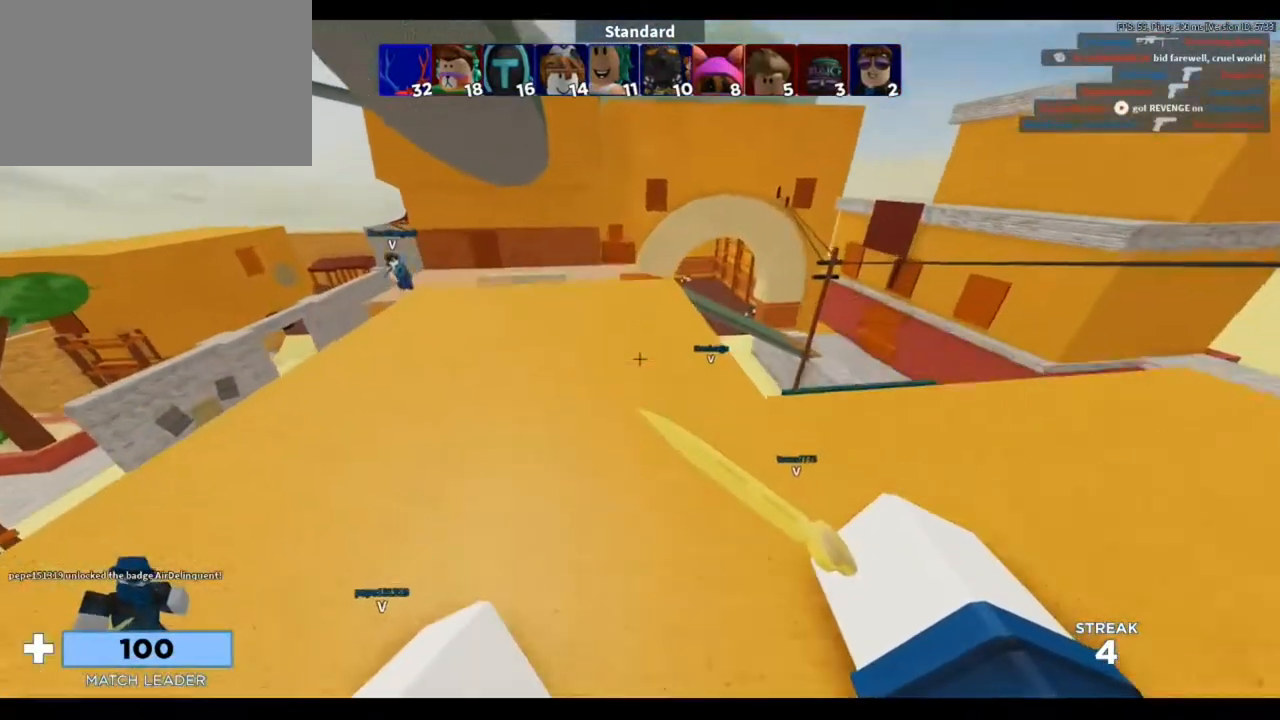
{"keys": ["w"], "mouse": [], "events": []}
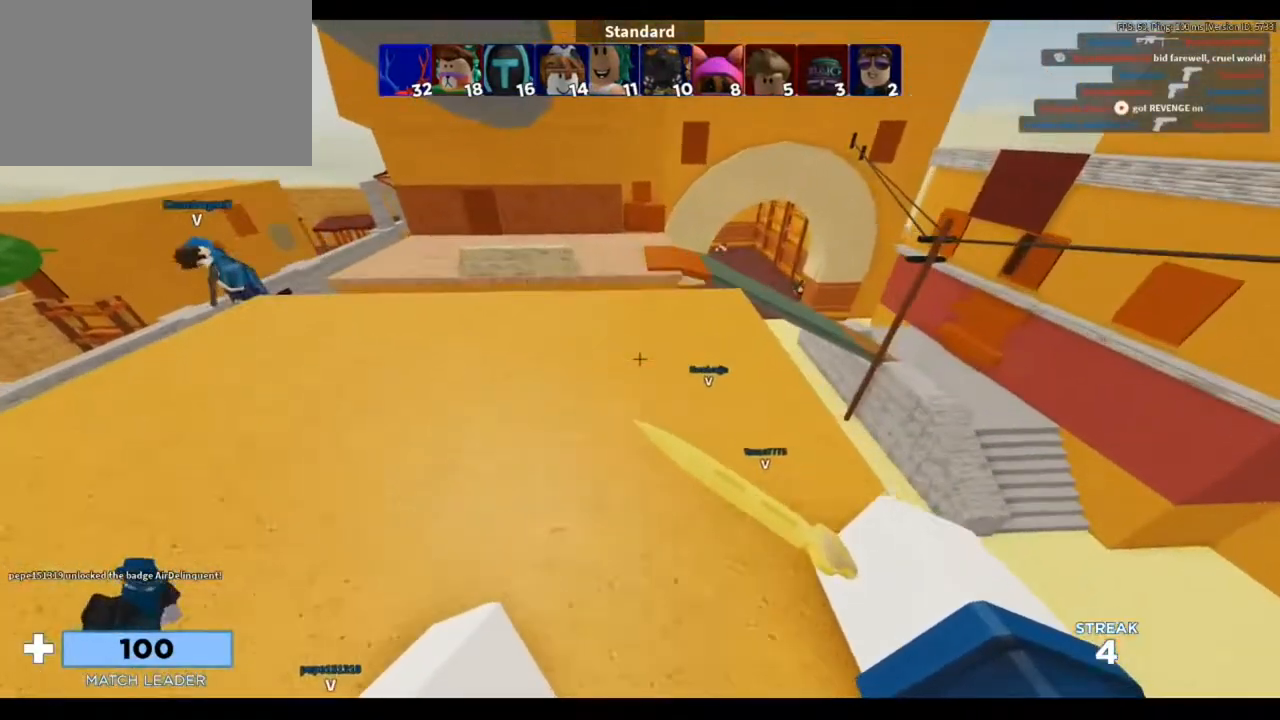
{"keys": ["f", "space", "w"], "mouse": [], "events": [[383, "f", "down"], [450, "space", "down"]]}
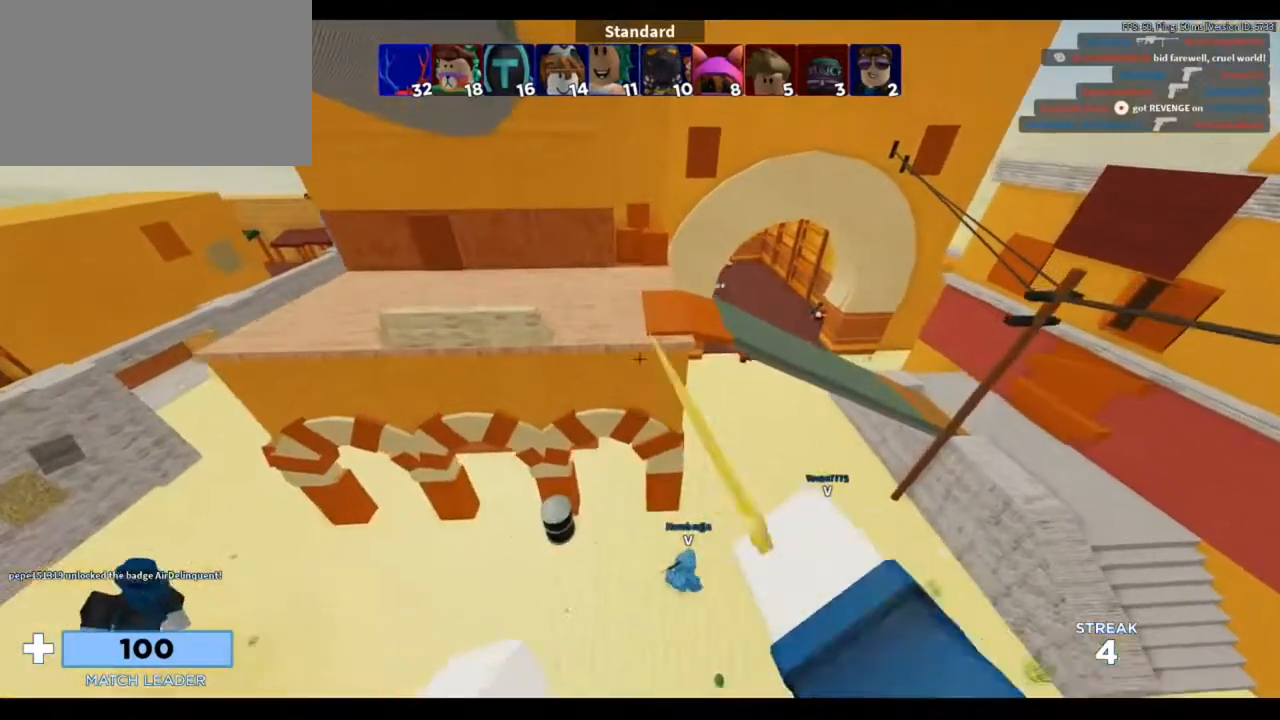
{"keys": ["w"], "mouse": [], "events": [[117, "f", "up"], [117, "space", "up"]]}
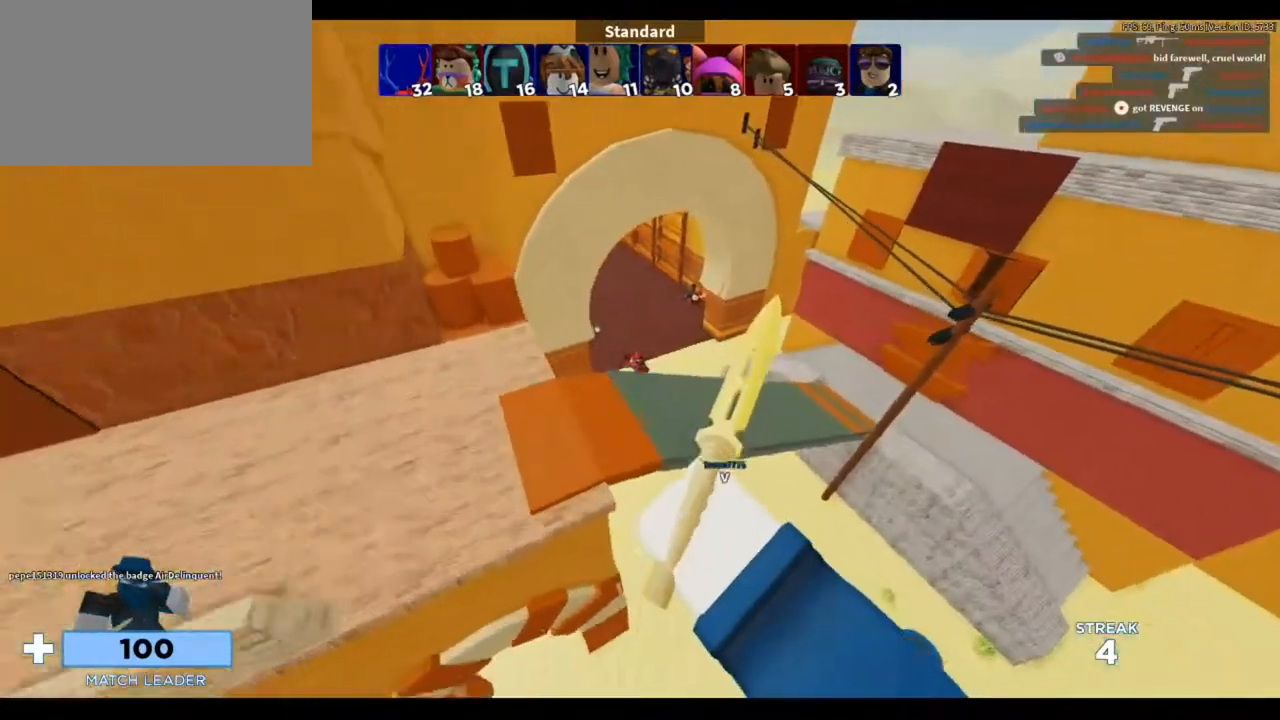
{"keys": ["w"], "mouse": [], "events": [[183, "space", "down"], [383, "space", "up"]]}
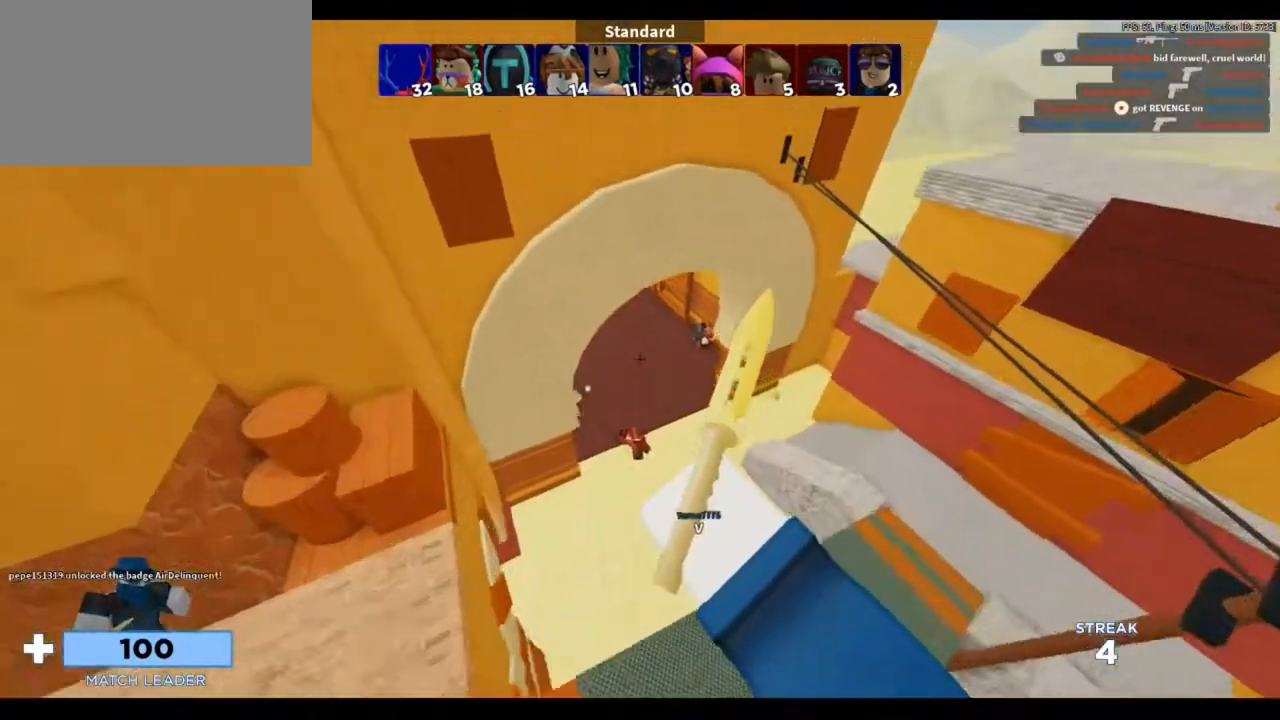
{"keys": ["w"], "mouse": [], "events": []}
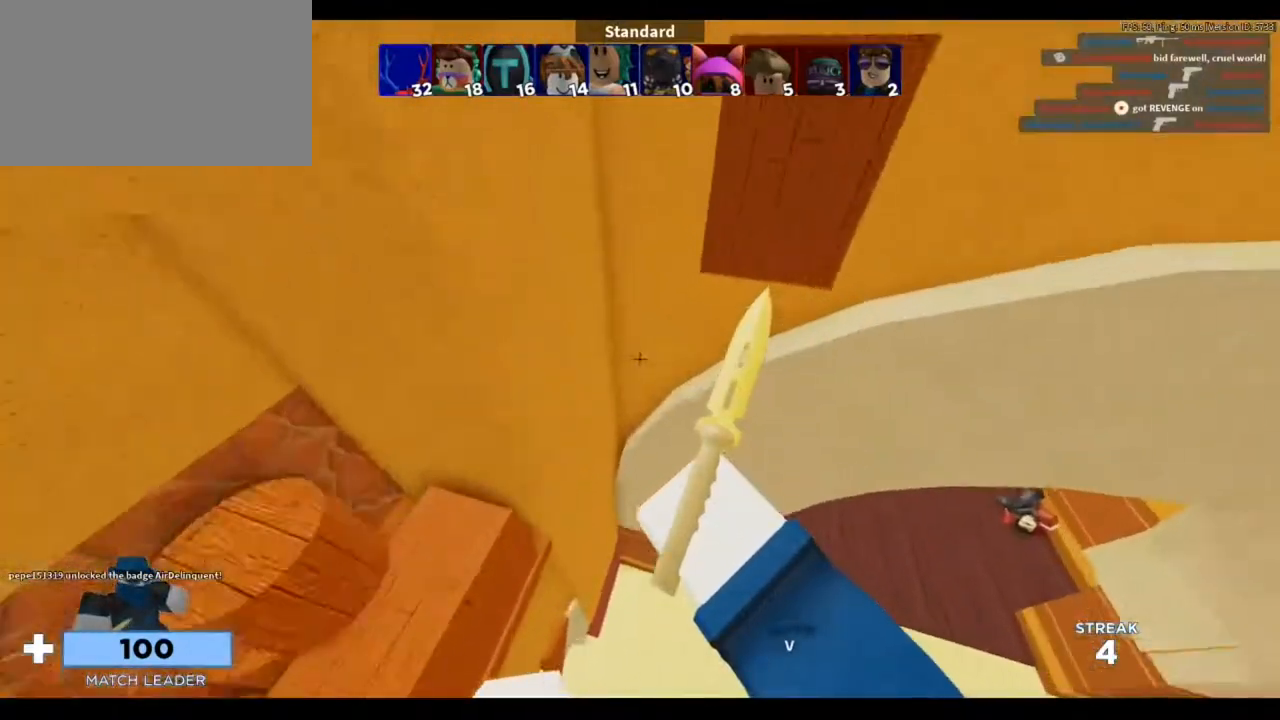
{"keys": ["a", "w"], "mouse": [], "events": [[217, "a", "down"]]}
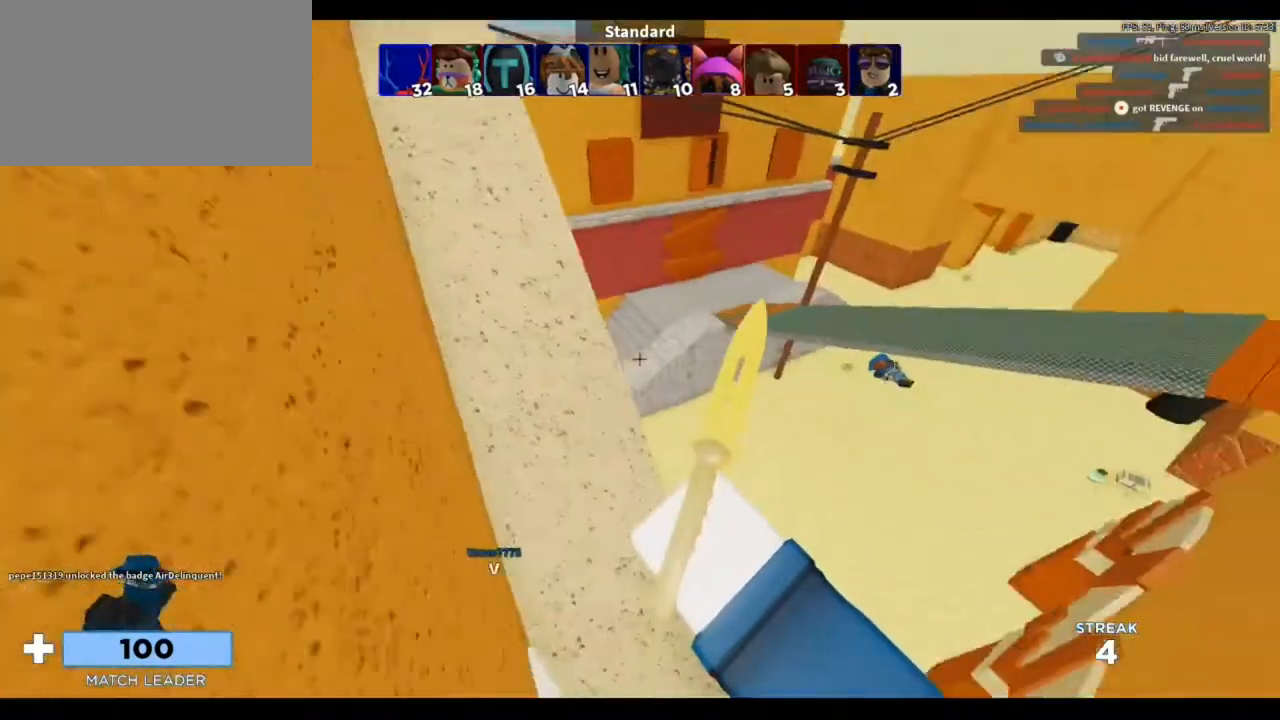
{"keys": ["space", "w"], "mouse": [], "events": [[50, "a", "up"], [383, "space", "down"]]}
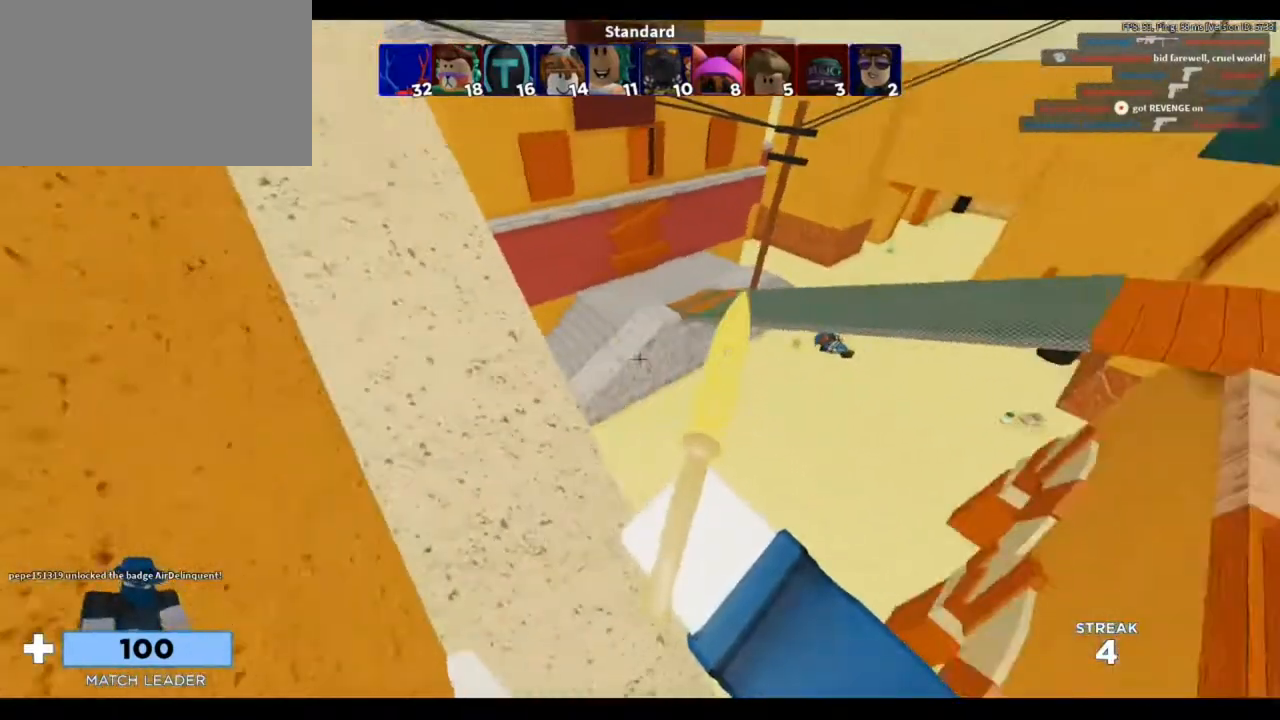
{"keys": ["d", "w"], "mouse": [], "events": [[50, "space", "up"], [483, "d", "down"]]}
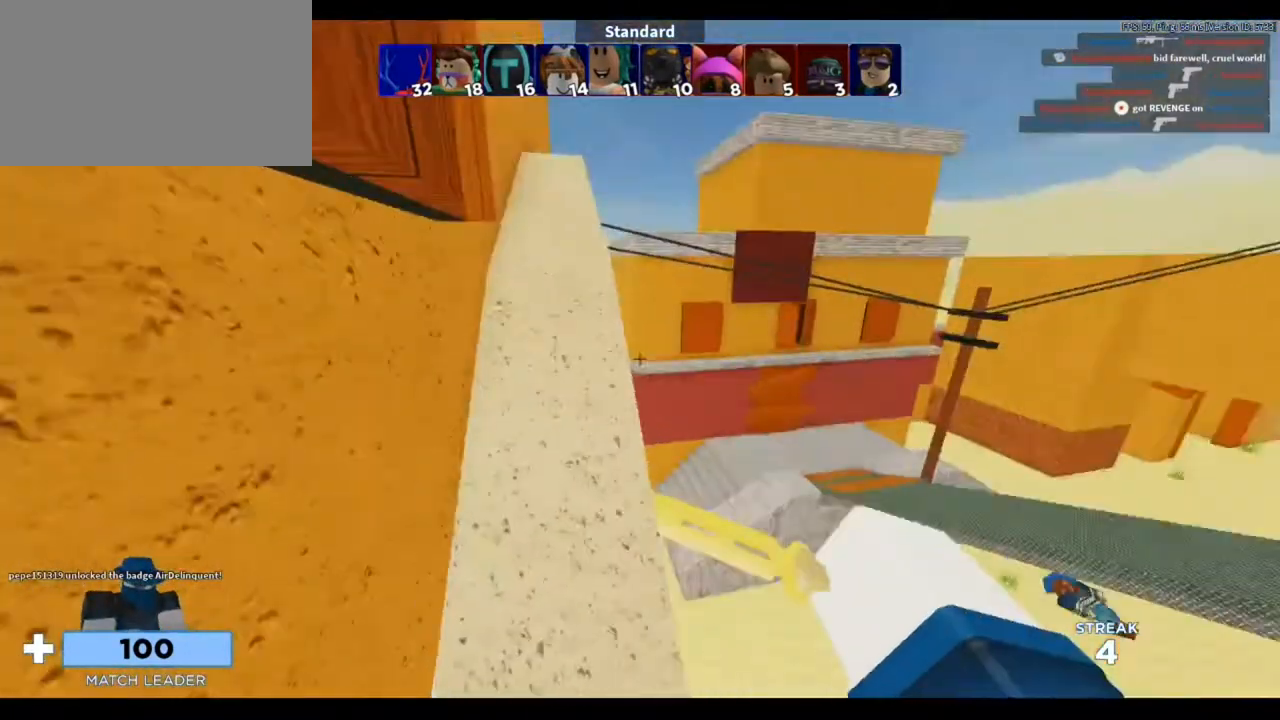
{"keys": ["w"], "mouse": [], "events": [[17, "w", "up"], [83, "d", "up"], [250, "s", "down"], [450, "s", "up"], [483, "w", "down"]]}
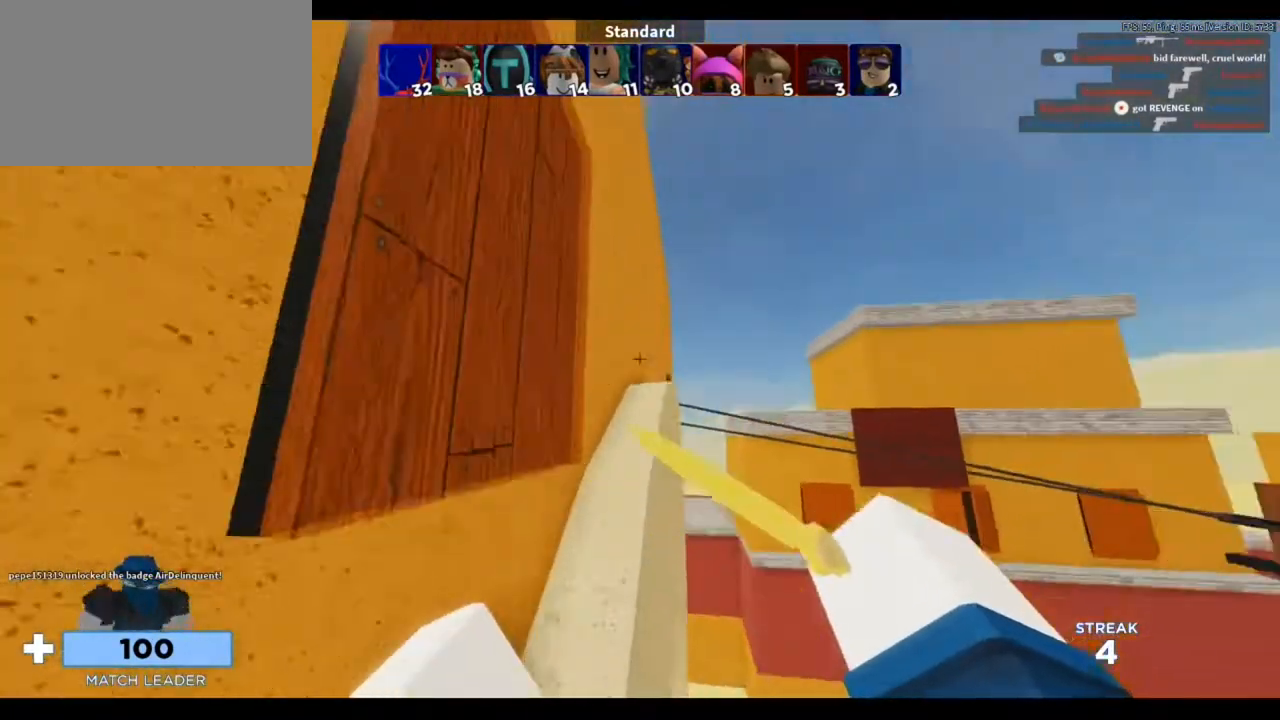
{"keys": ["space", "w"], "mouse": [], "events": [[383, "space", "down"]]}
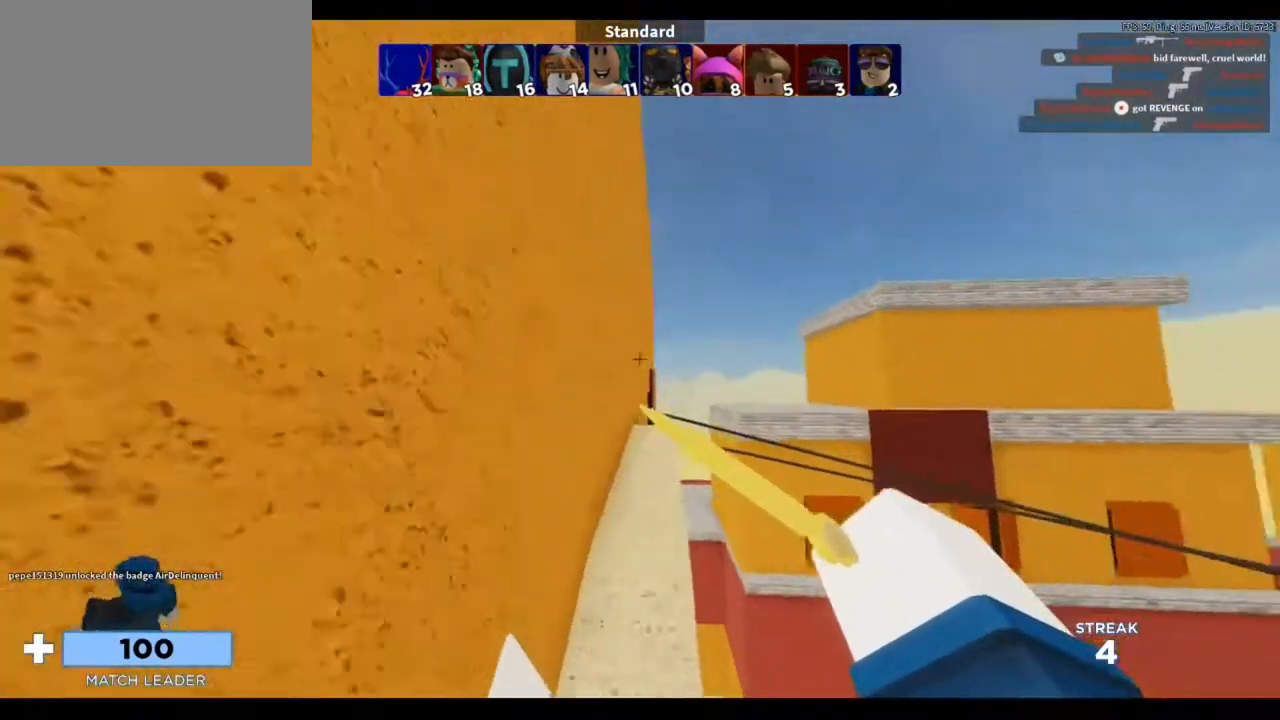
{"keys": ["w"], "mouse": [], "events": [[17, "space", "up"]]}
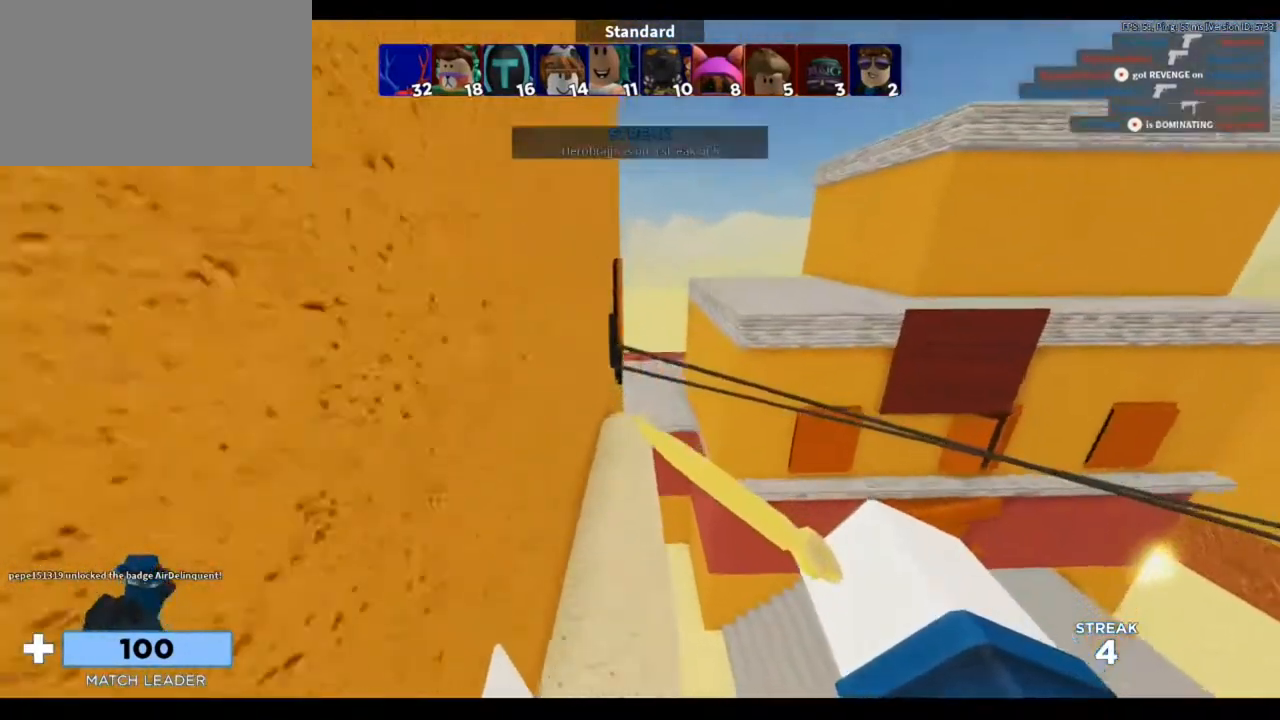
{"keys": ["space", "w"], "mouse": [], "events": [[17, "a", "down"], [183, "w", "up"], [350, "w", "down"], [417, "a", "up"], [483, "space", "down"]]}
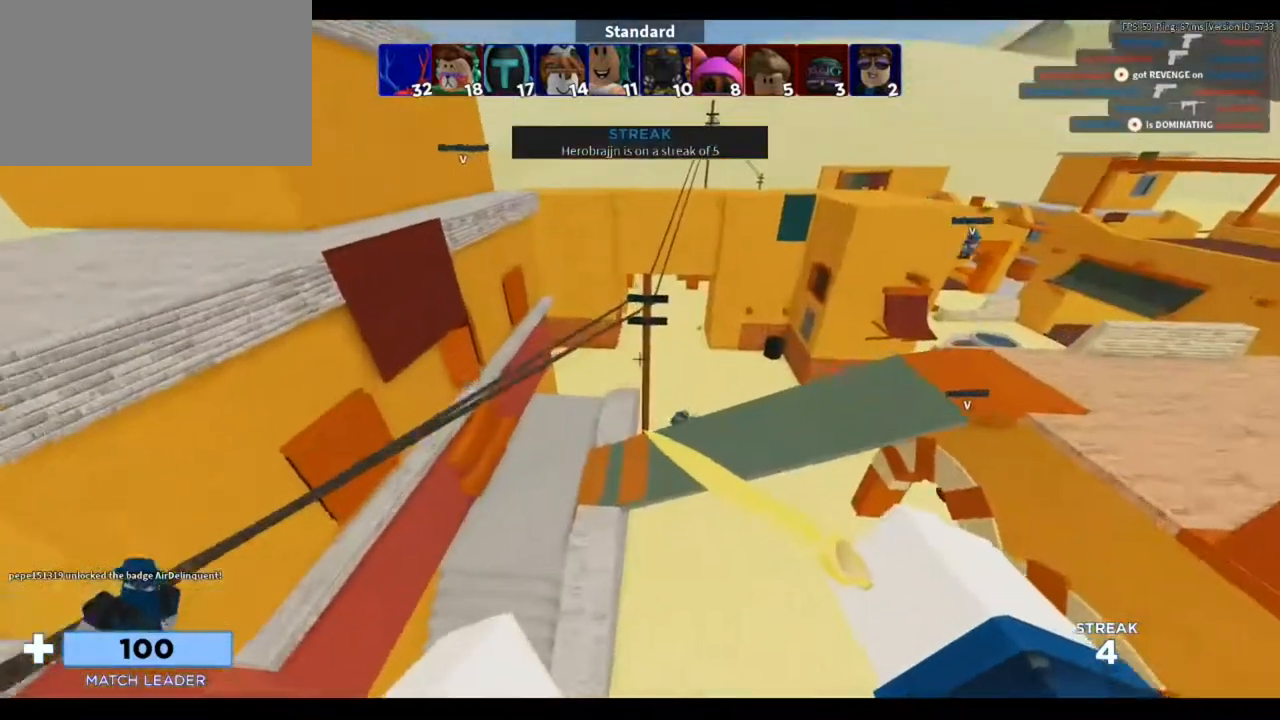
{"keys": ["space", "w"], "mouse": [], "events": [[183, "space", "up"], [383, "space", "down"]]}
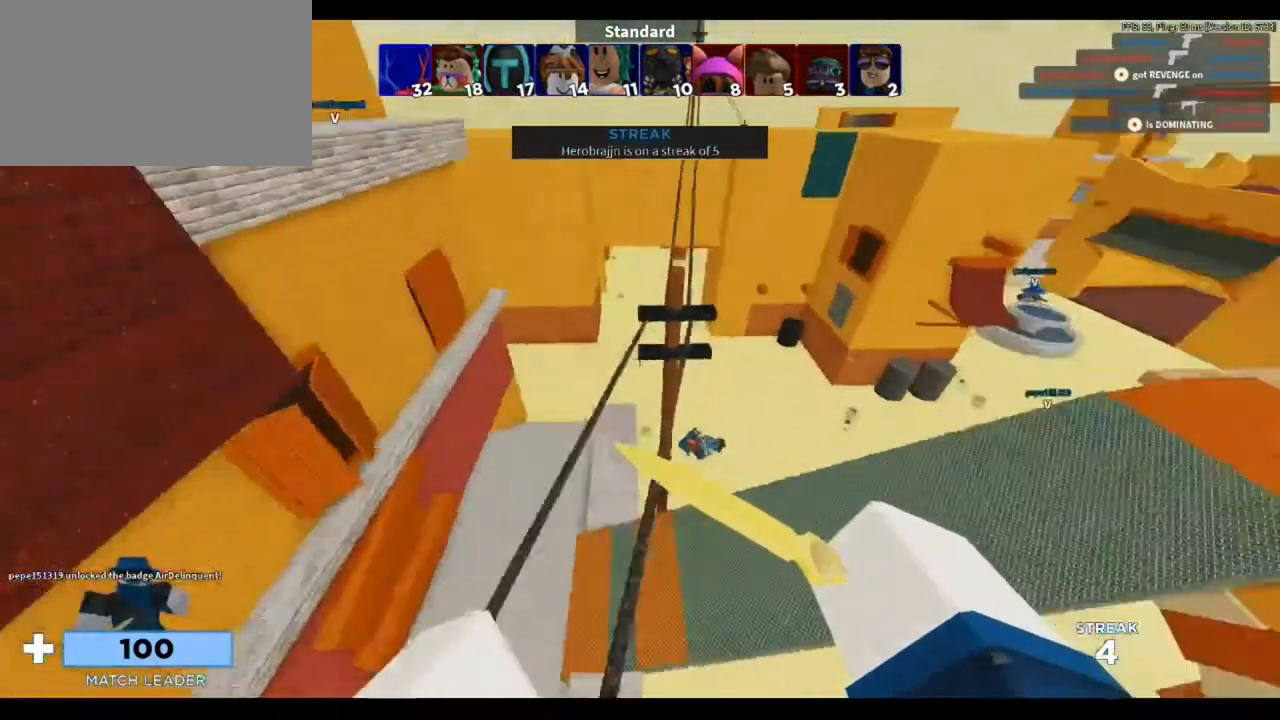
{"keys": ["w"], "mouse": [], "events": [[17, "space", "up"]]}
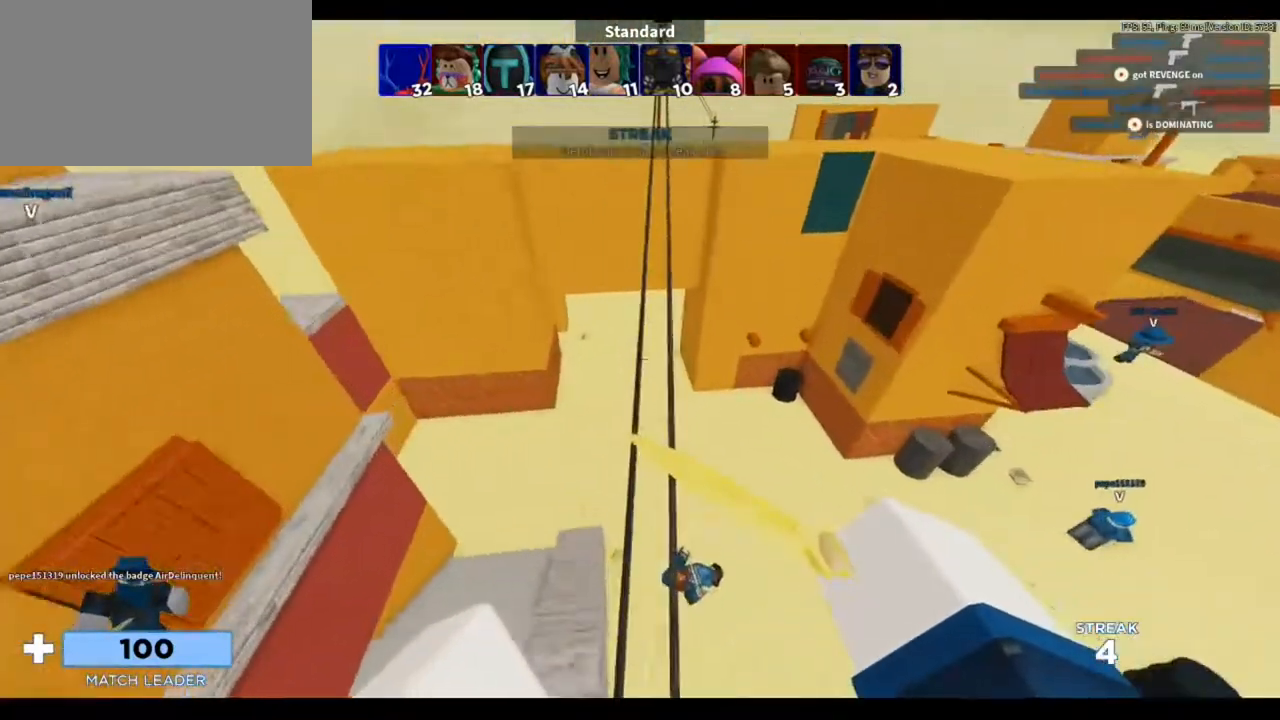
{"keys": ["w"], "mouse": [], "events": []}
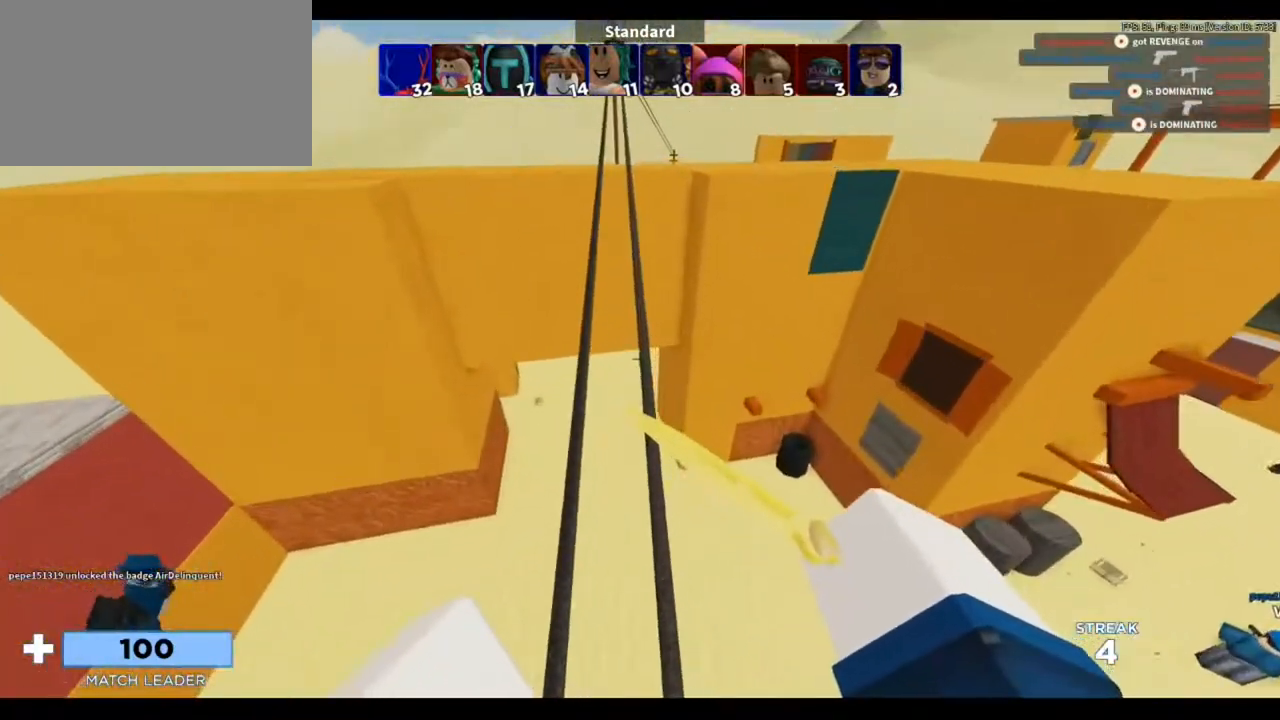
{"keys": ["w"], "mouse": [], "events": []}
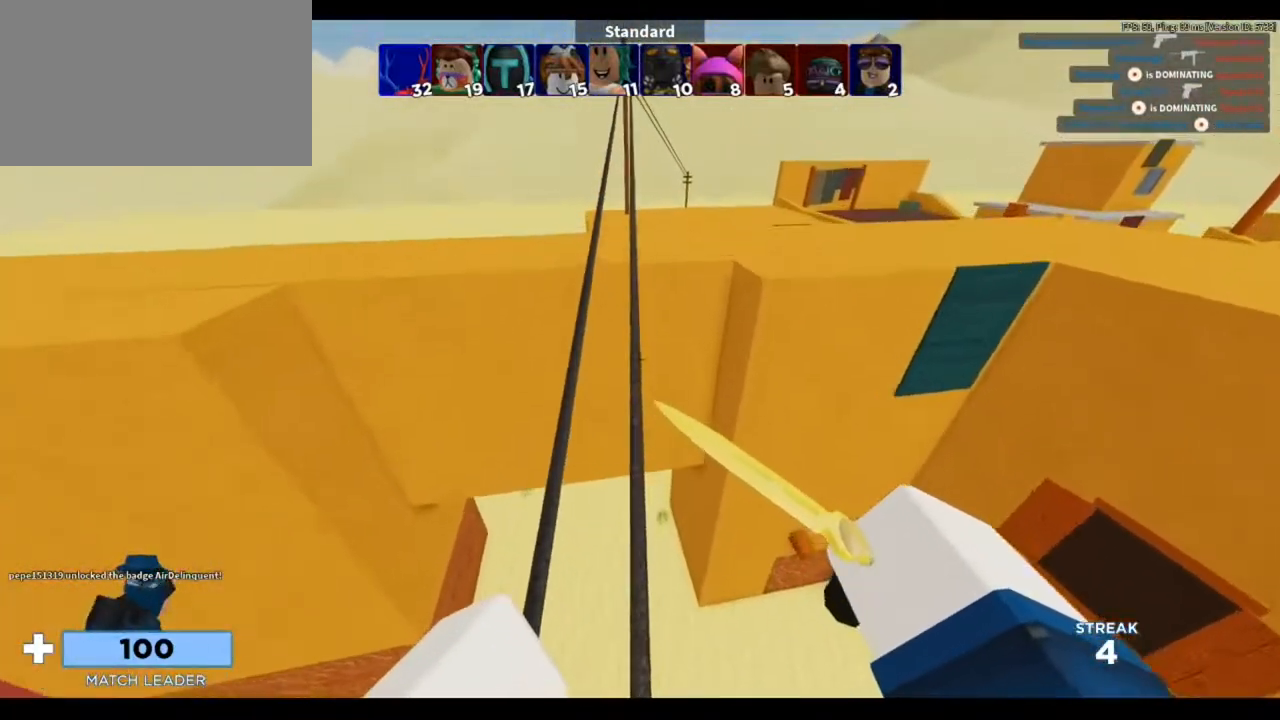
{"keys": ["w"], "mouse": [], "events": []}
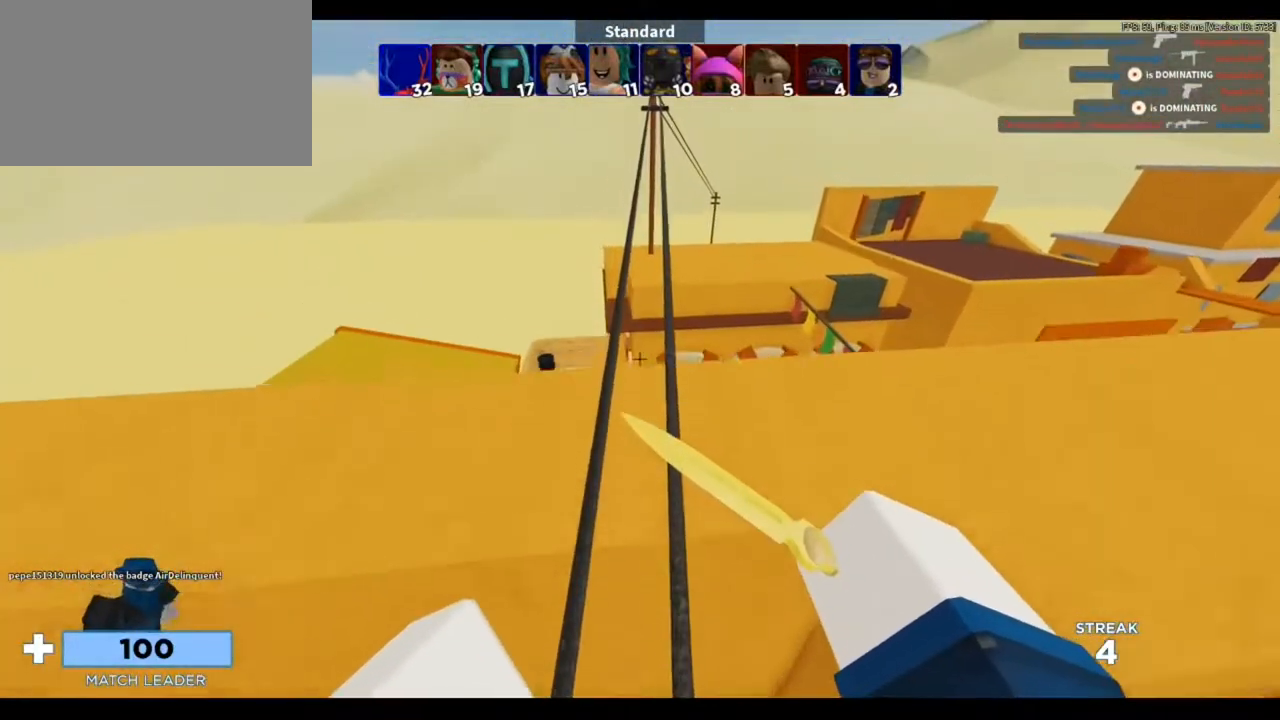
{"keys": ["w"], "mouse": [], "events": []}
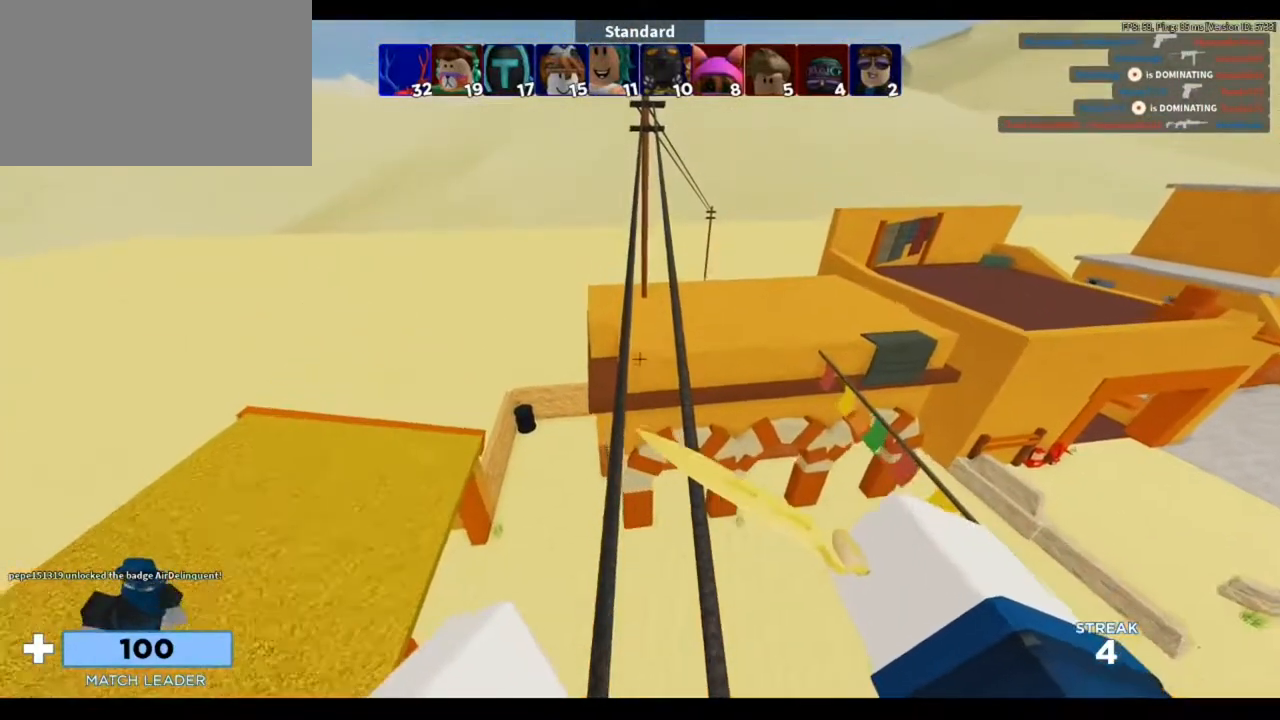
{"keys": ["w"], "mouse": [], "events": []}
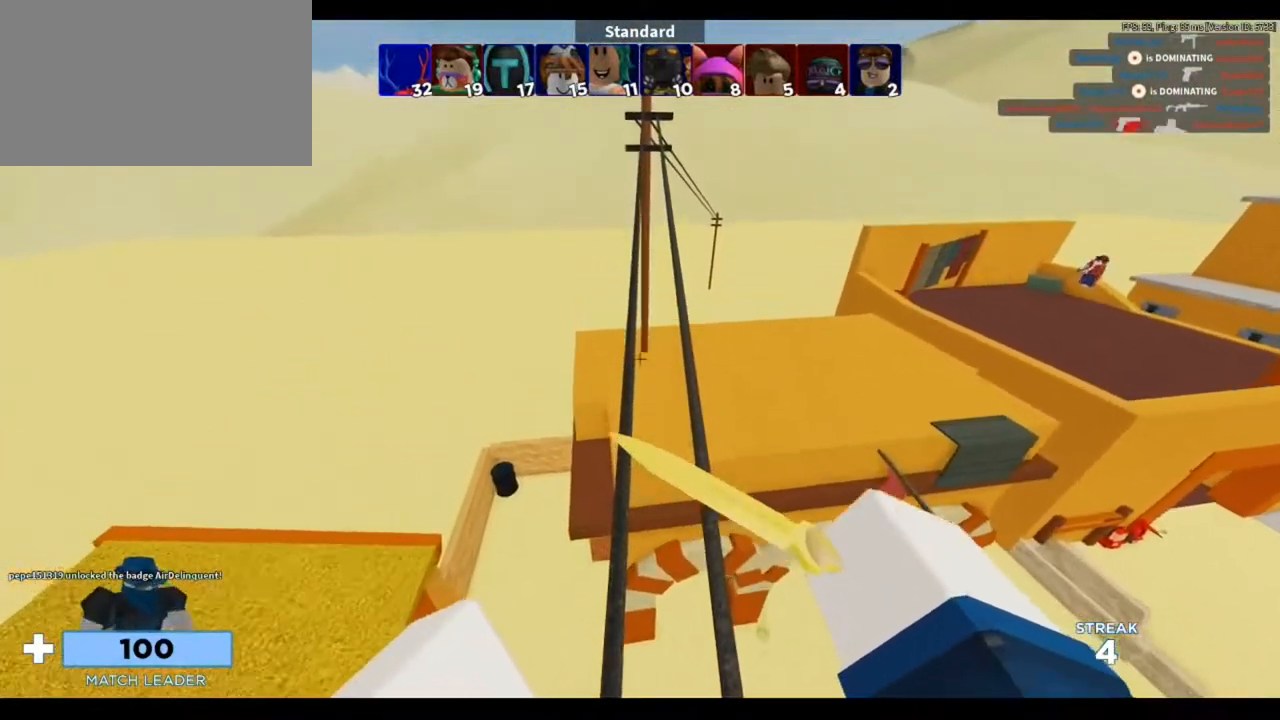
{"keys": ["w"], "mouse": [], "events": []}
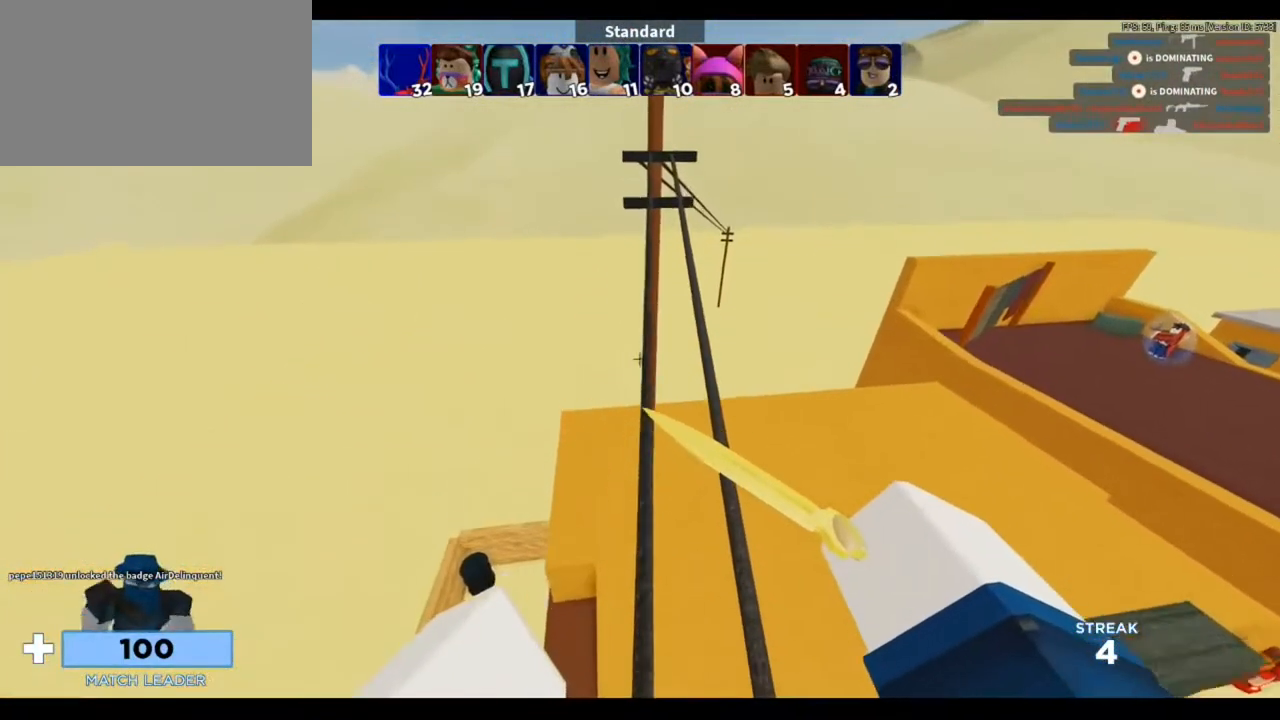
{"keys": ["w"], "mouse": [], "events": []}
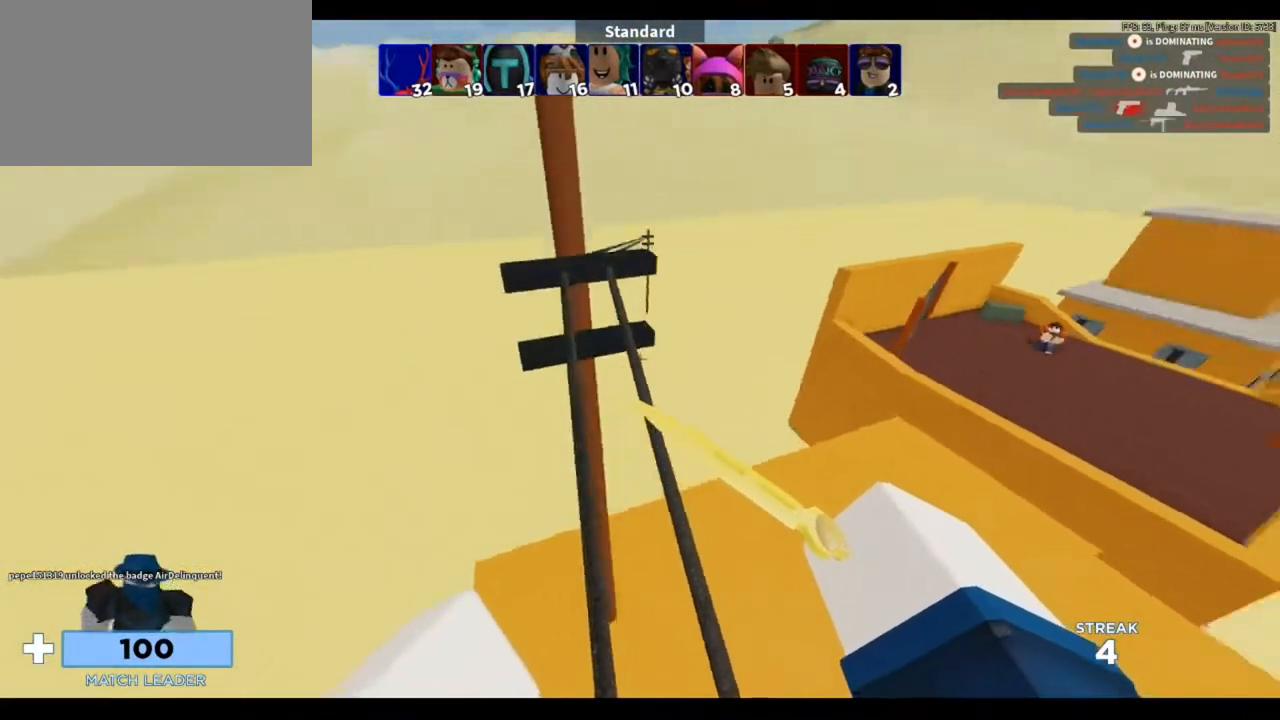
{"keys": ["w"], "mouse": [], "events": [[83, "space", "down"], [283, "space", "up"]]}
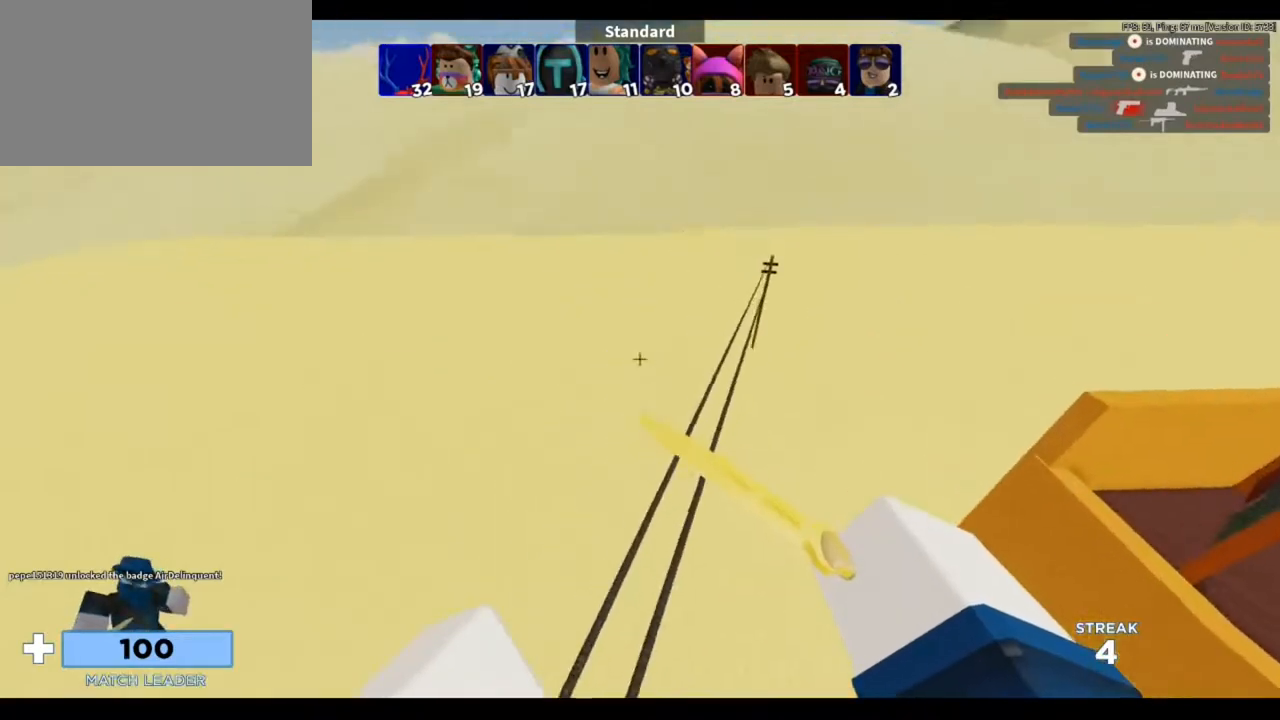
{"keys": ["w"], "mouse": [], "events": []}